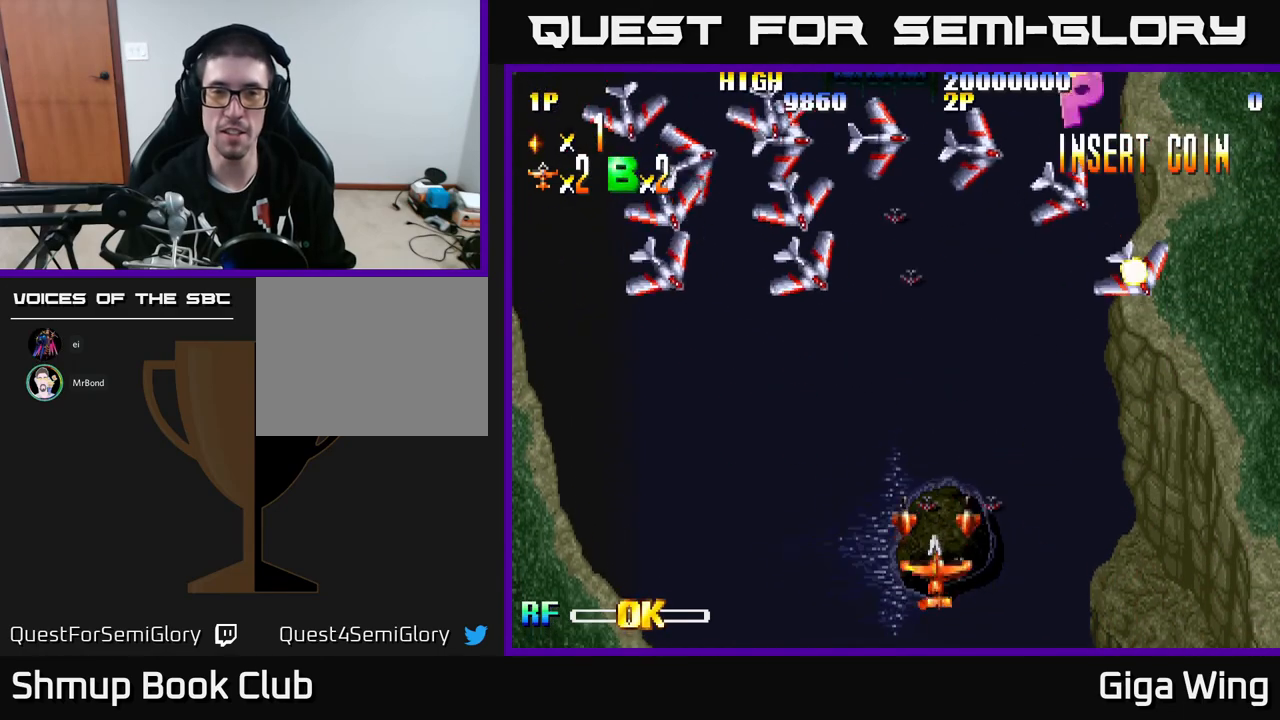
Gameplay with a controller (Xbox layout); each line is a JSON object with the inputs held at the frame after it. "events" lists button and stick changes between this image and that frame as [ms after this image, input, new state], when the widget could be followed in between. Not read: right_stick.
{"buttons": [], "left_stick": "center", "events": [[17, "DPAD_DOWN", "up"], [83, "DPAD_LEFT", "down"], [333, "DPAD_LEFT", "up"]]}
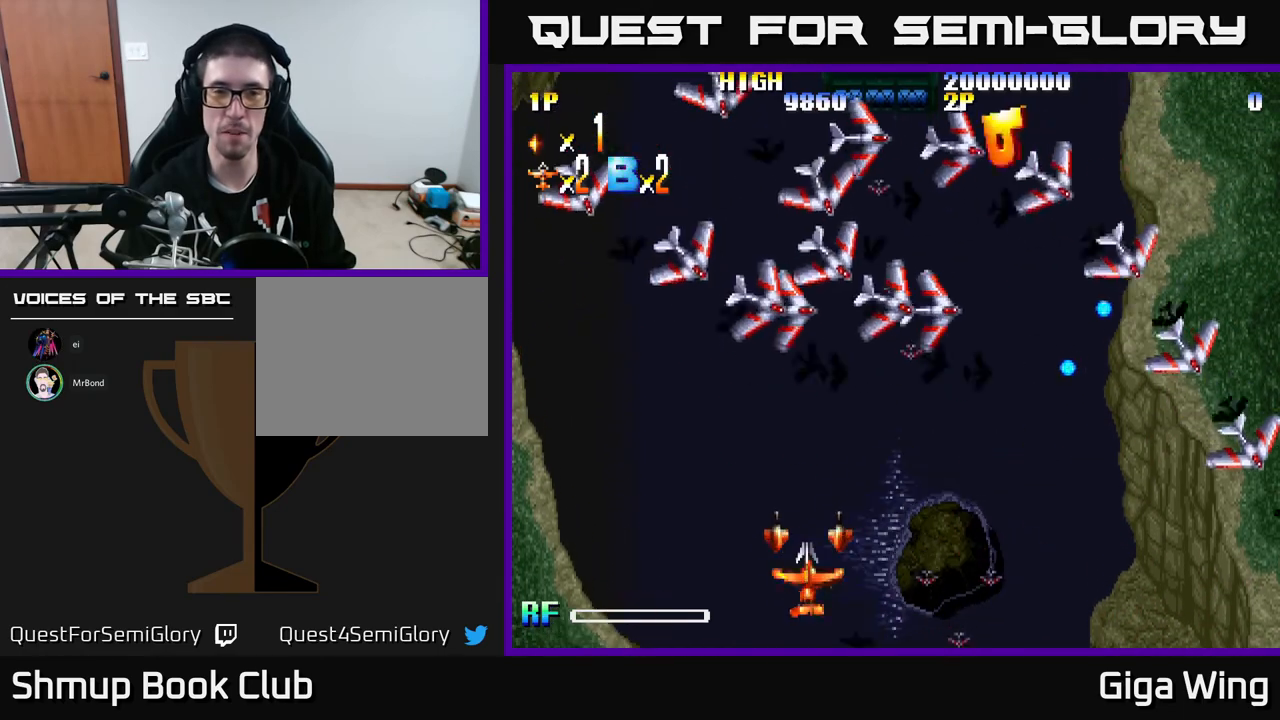
{"buttons": [], "left_stick": "center", "events": []}
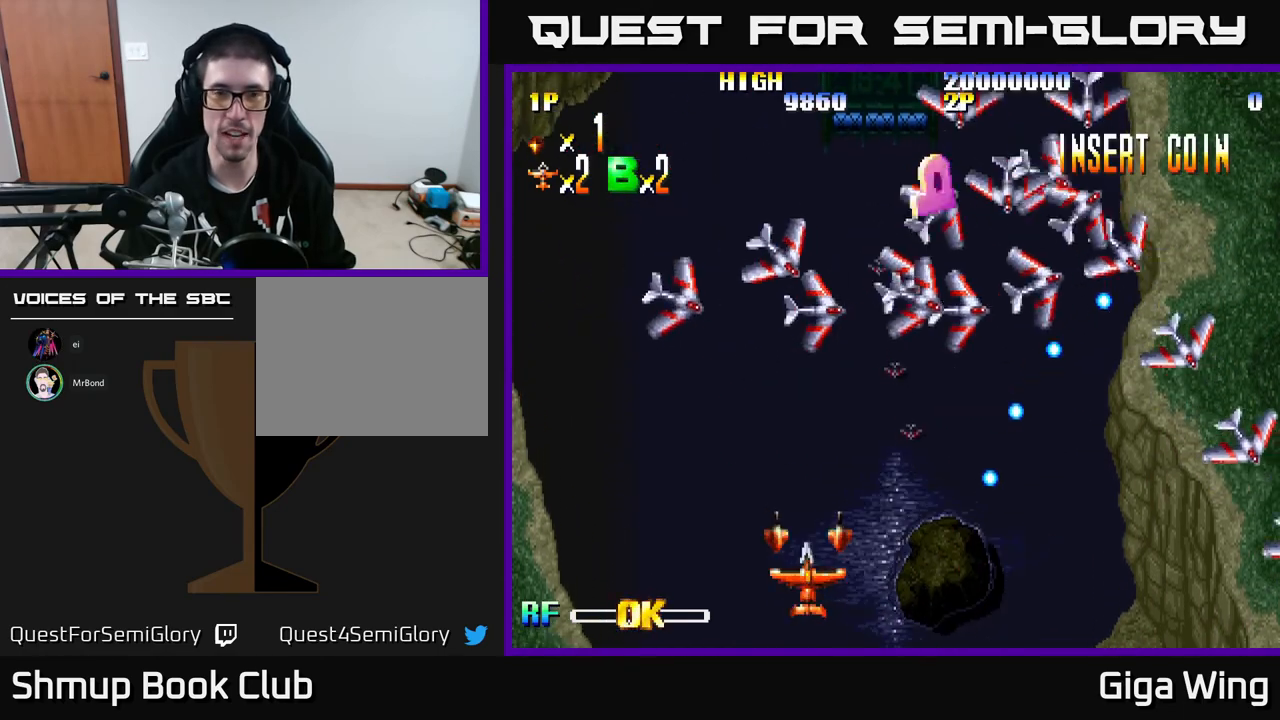
{"buttons": ["DPAD_UP", "DPAD_LEFT"], "left_stick": "center", "events": [[167, "DPAD_LEFT", "down"], [400, "DPAD_UP", "down"]]}
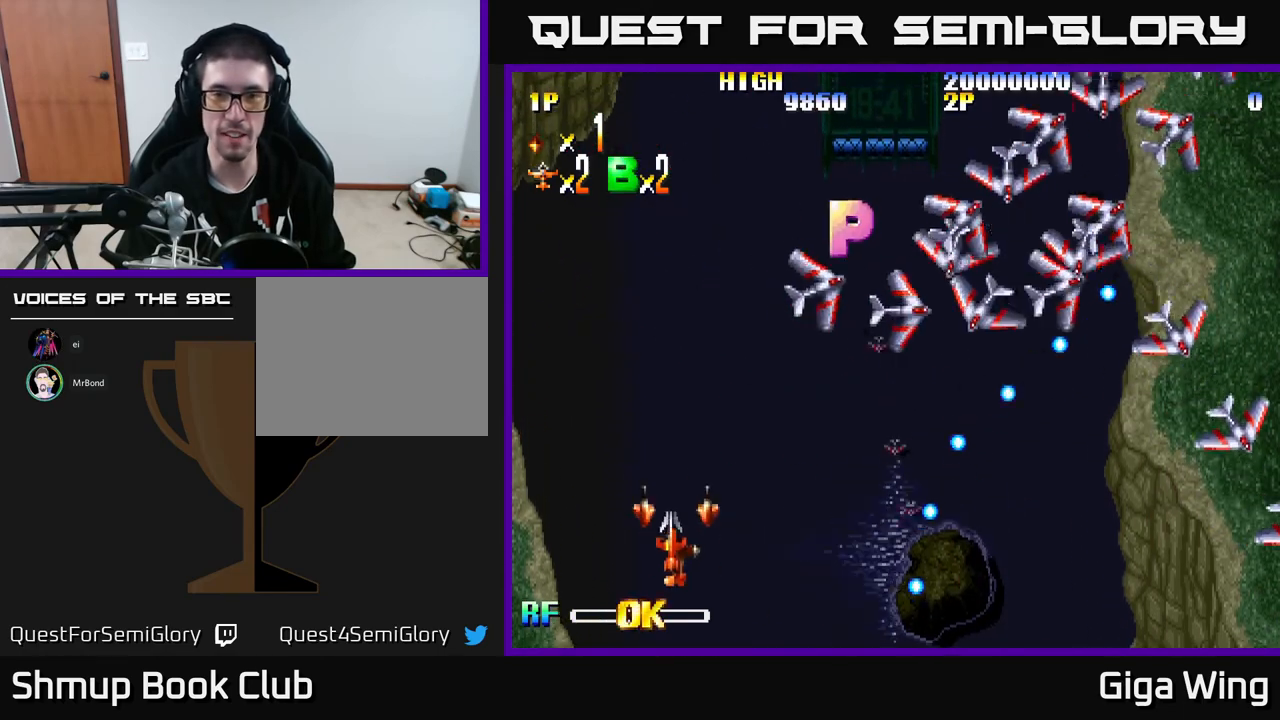
{"buttons": [], "left_stick": "center", "events": [[200, "DPAD_UP", "up"], [283, "DPAD_LEFT", "up"]]}
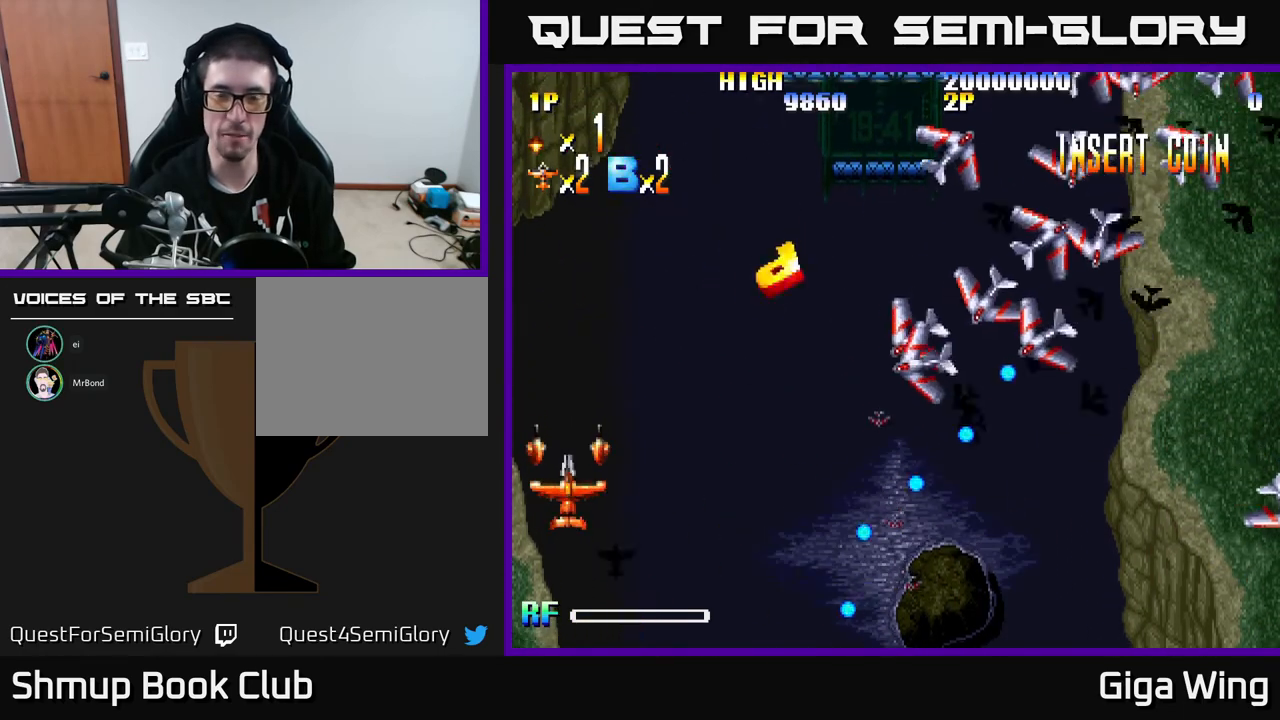
{"buttons": [], "left_stick": "center", "events": []}
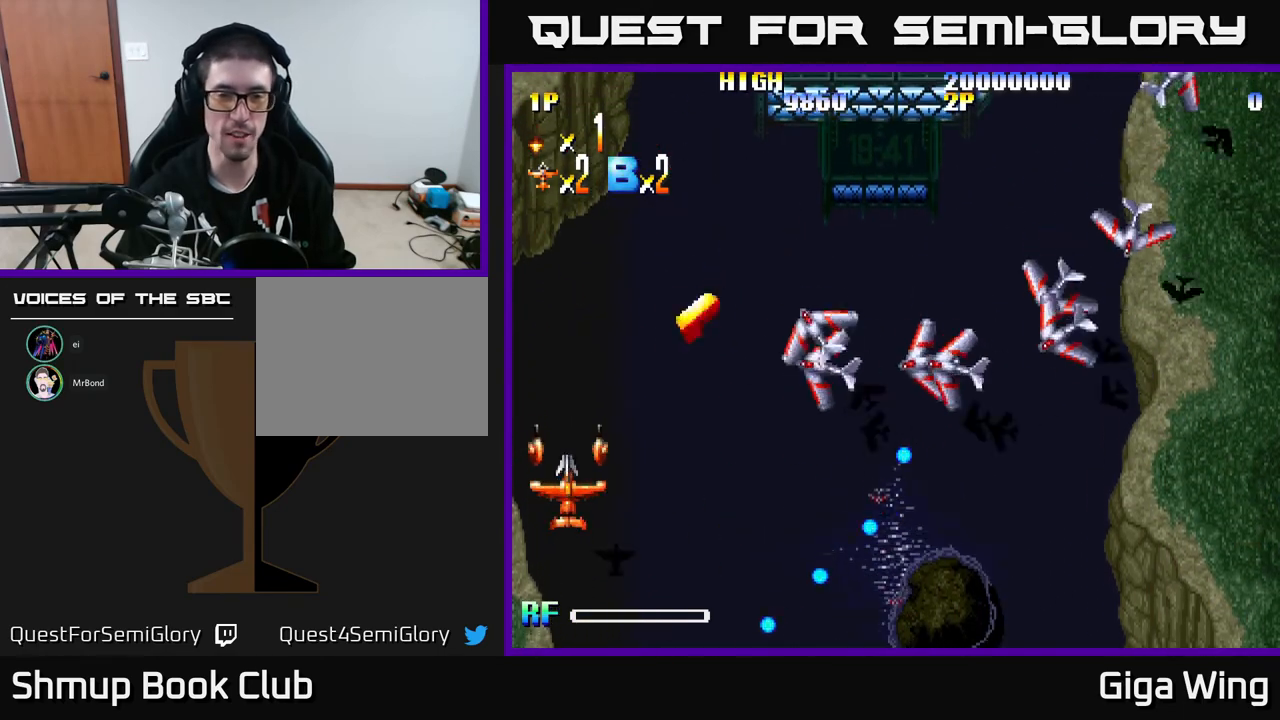
{"buttons": [], "left_stick": "center", "events": []}
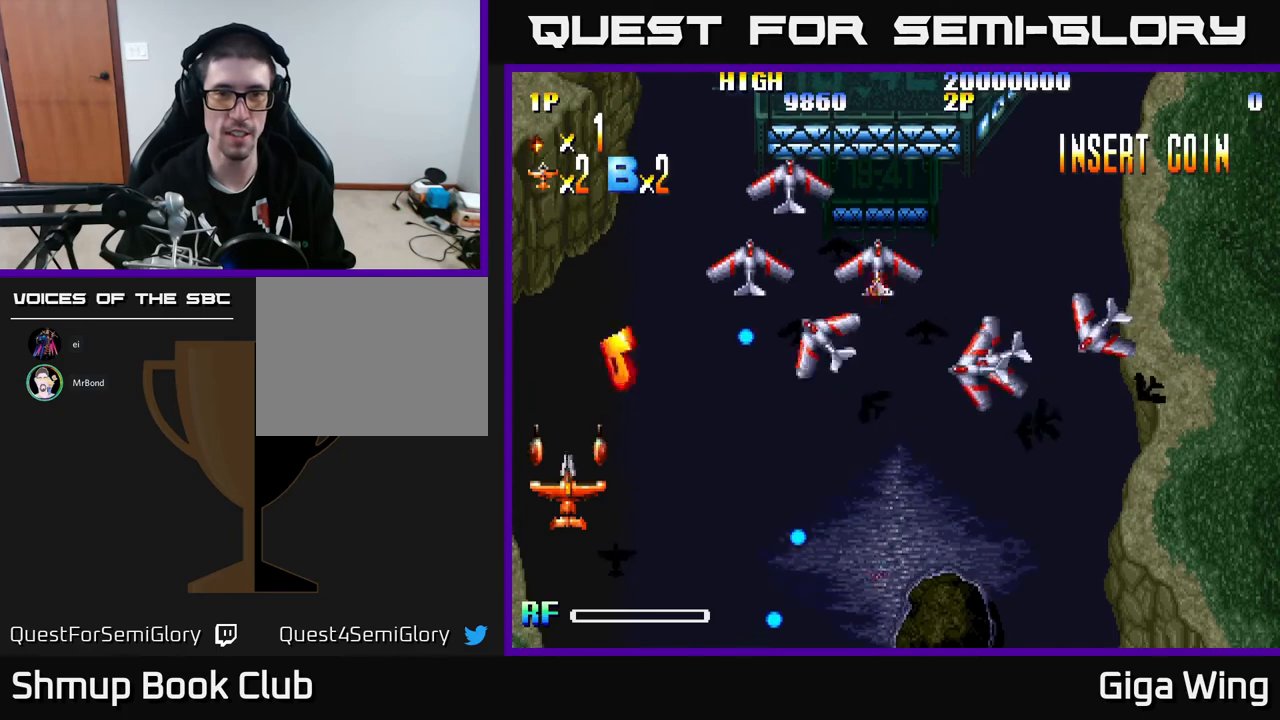
{"buttons": ["DPAD_DOWN", "DPAD_RIGHT"], "left_stick": "center", "events": [[333, "DPAD_RIGHT", "down"], [500, "DPAD_DOWN", "down"]]}
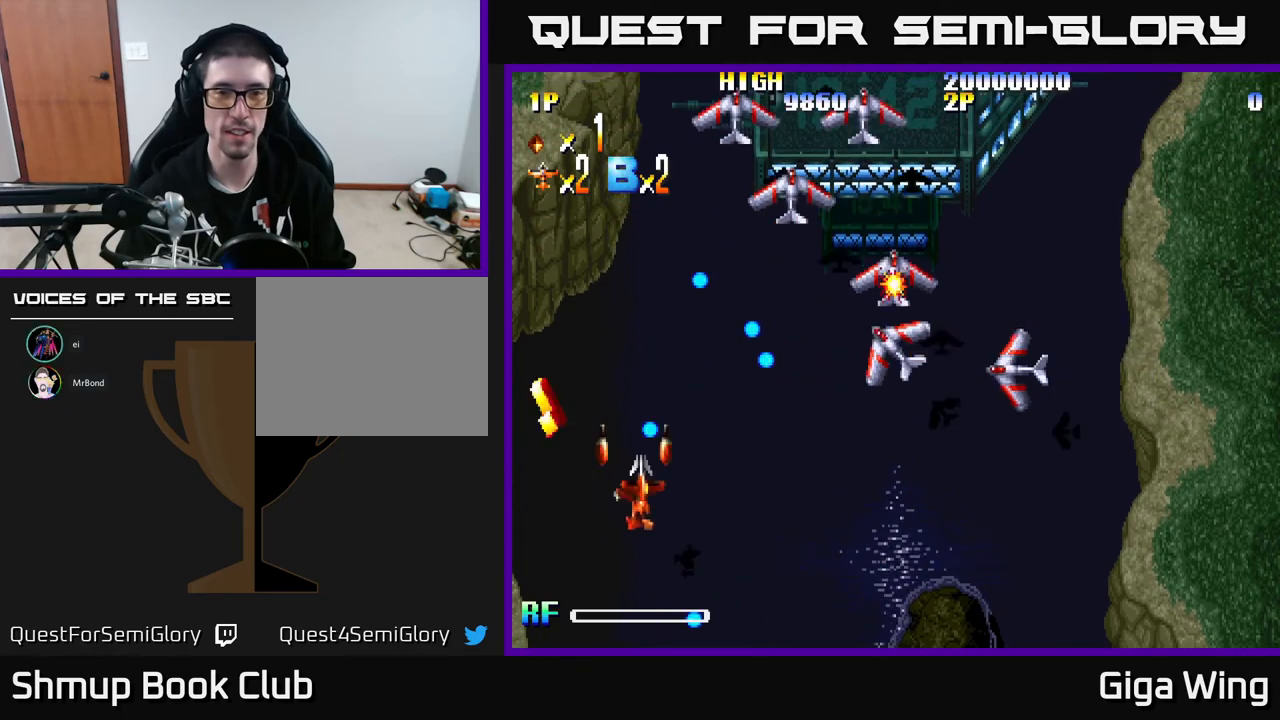
{"buttons": ["DPAD_RIGHT"], "left_stick": "center", "events": [[183, "DPAD_DOWN", "up"]]}
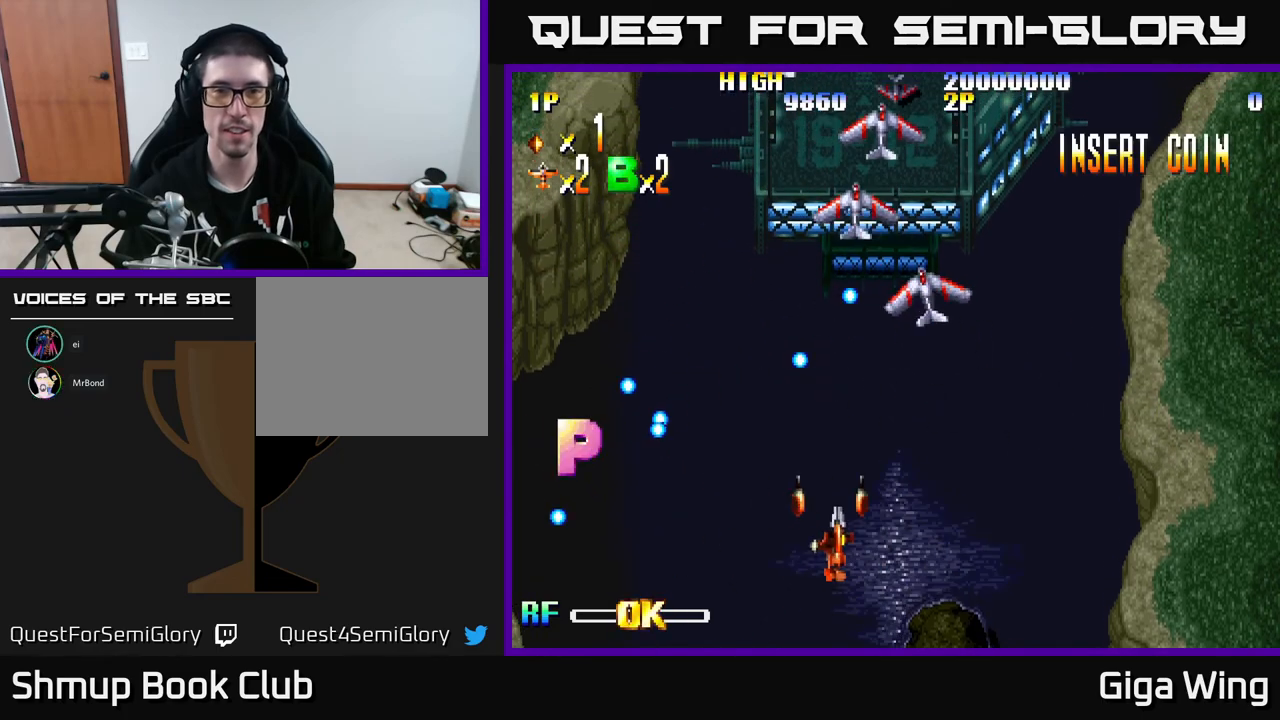
{"buttons": ["DPAD_RIGHT"], "left_stick": "center", "events": []}
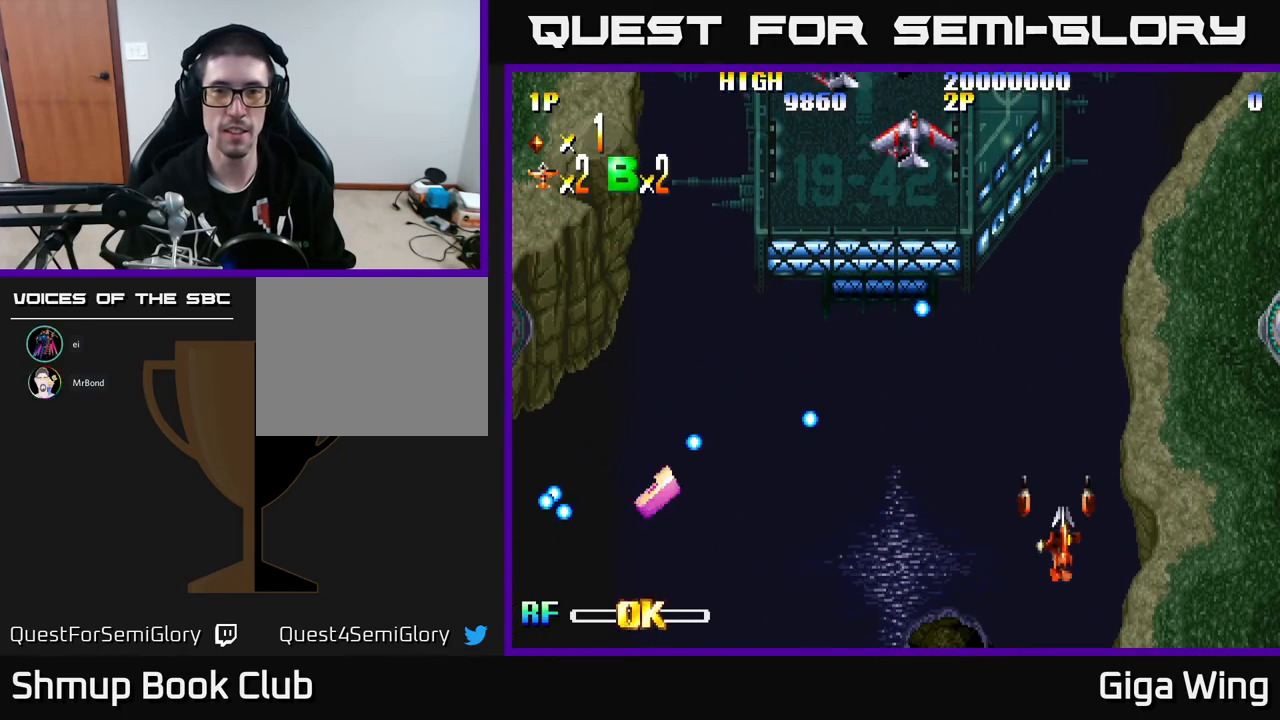
{"buttons": [], "left_stick": "center", "events": [[17, "DPAD_RIGHT", "up"]]}
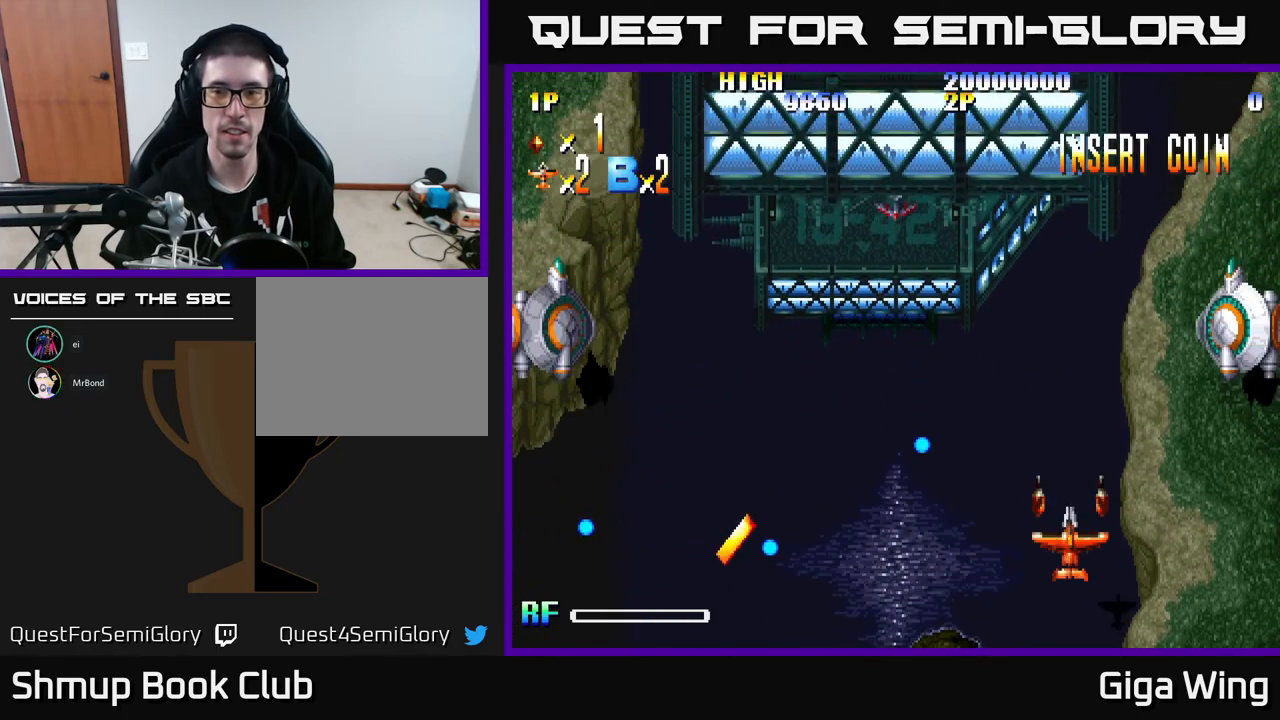
{"buttons": [], "left_stick": "center", "events": [[233, "A", "down"], [317, "A", "up"]]}
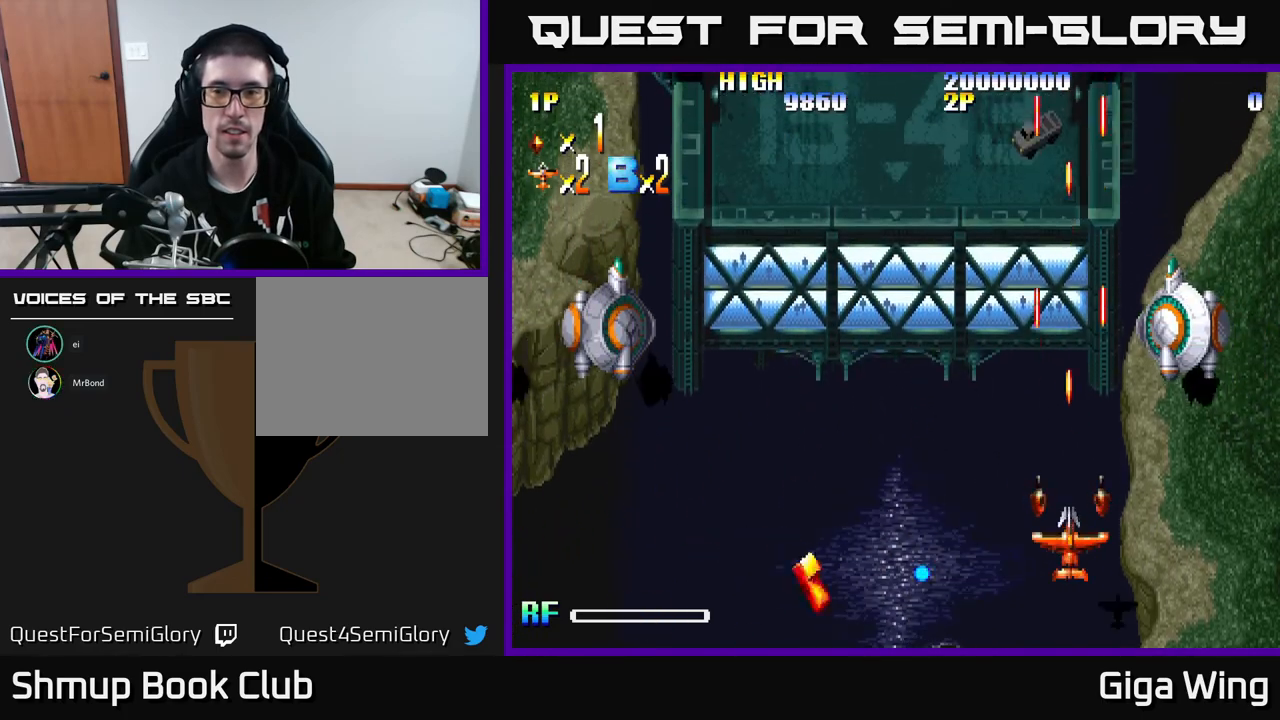
{"buttons": [], "left_stick": "center", "events": [[250, "DPAD_LEFT", "down"], [333, "DPAD_LEFT", "up"]]}
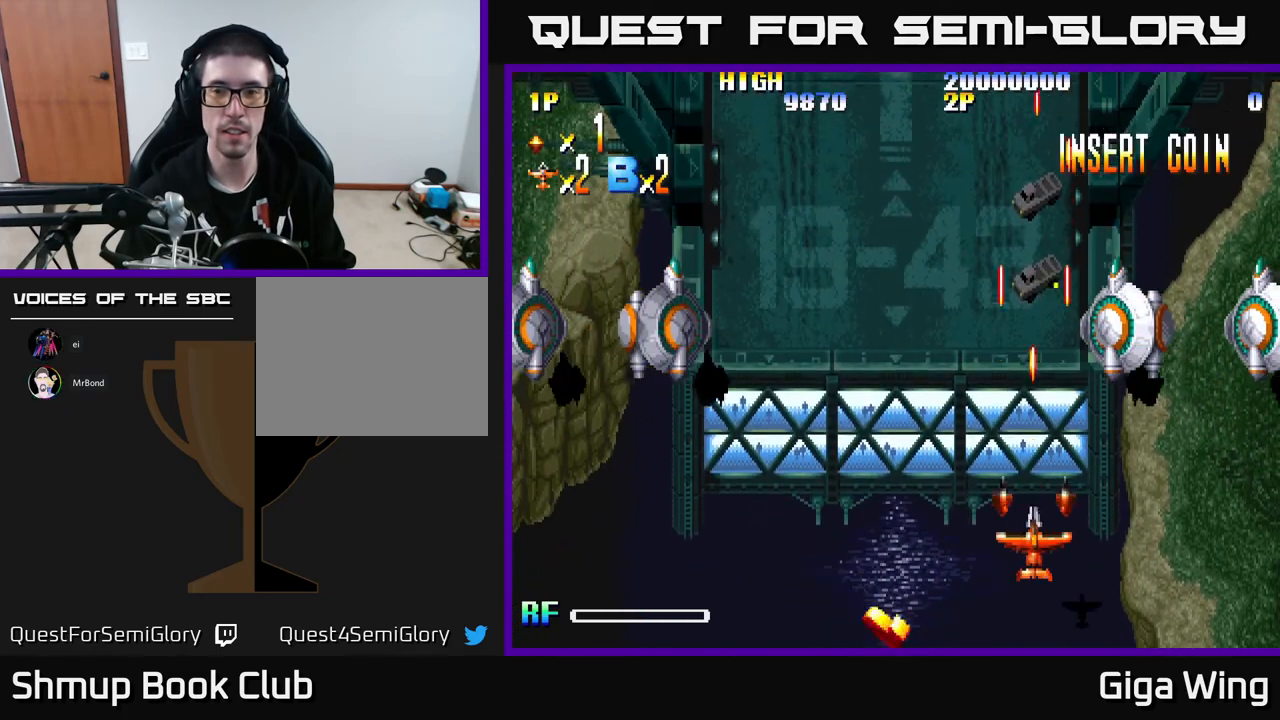
{"buttons": [], "left_stick": "center", "events": [[83, "DPAD_UP", "down"], [133, "DPAD_LEFT", "down"], [183, "DPAD_UP", "up"], [217, "DPAD_LEFT", "up"]]}
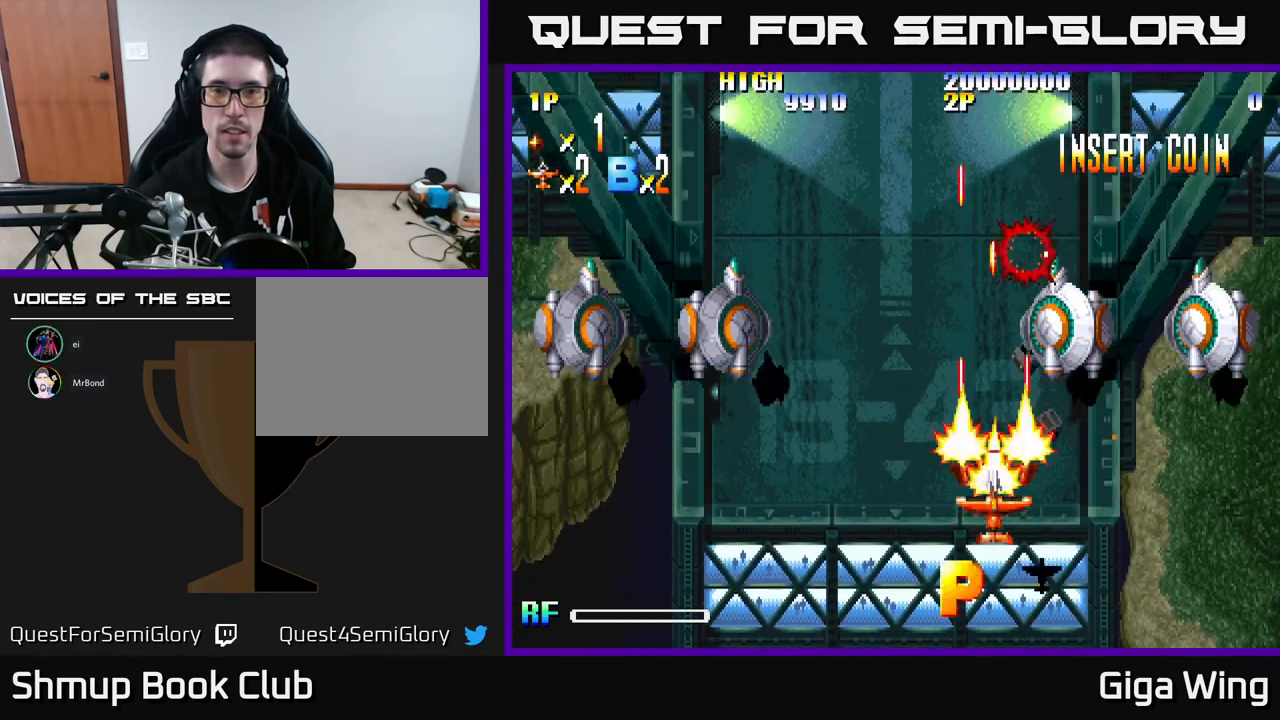
{"buttons": ["DPAD_DOWN"], "left_stick": "center", "events": [[17, "DPAD_UP", "down"], [33, "DPAD_LEFT", "down"], [183, "DPAD_UP", "up"], [367, "DPAD_DOWN", "down"], [383, "DPAD_LEFT", "up"]]}
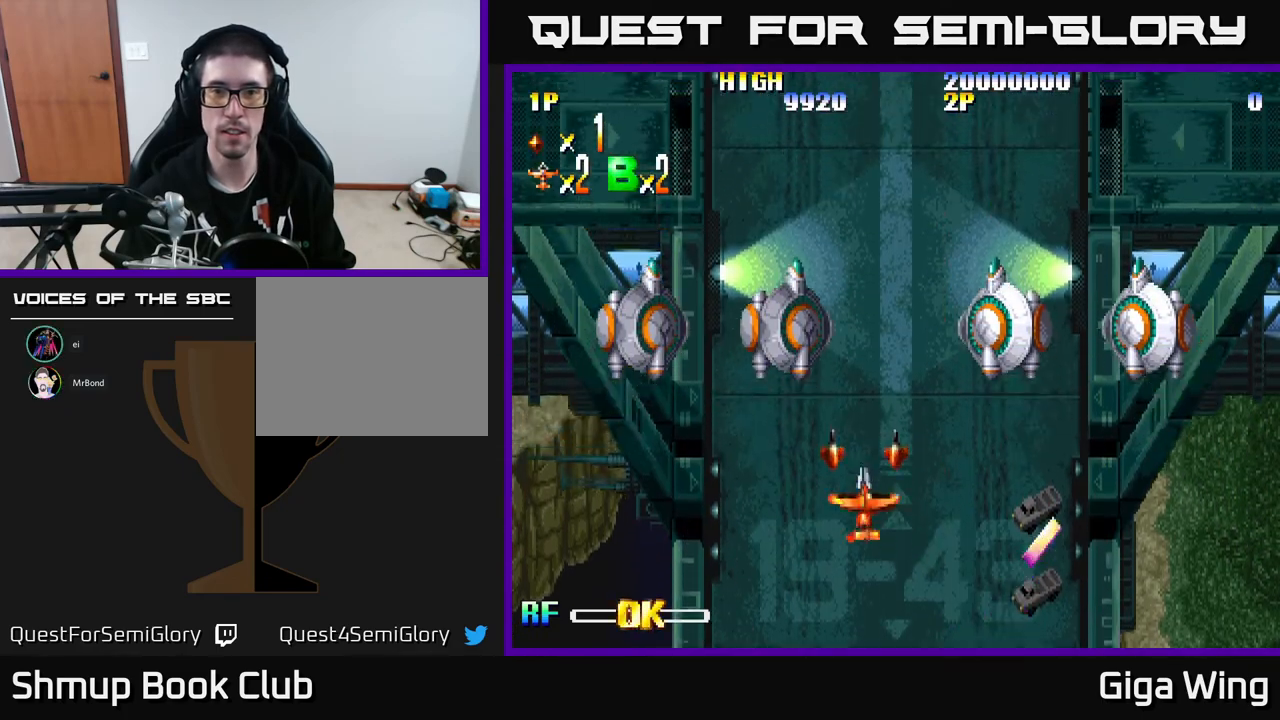
{"buttons": ["DPAD_LEFT"], "left_stick": "center", "events": [[67, "DPAD_DOWN", "up"], [250, "DPAD_LEFT", "down"]]}
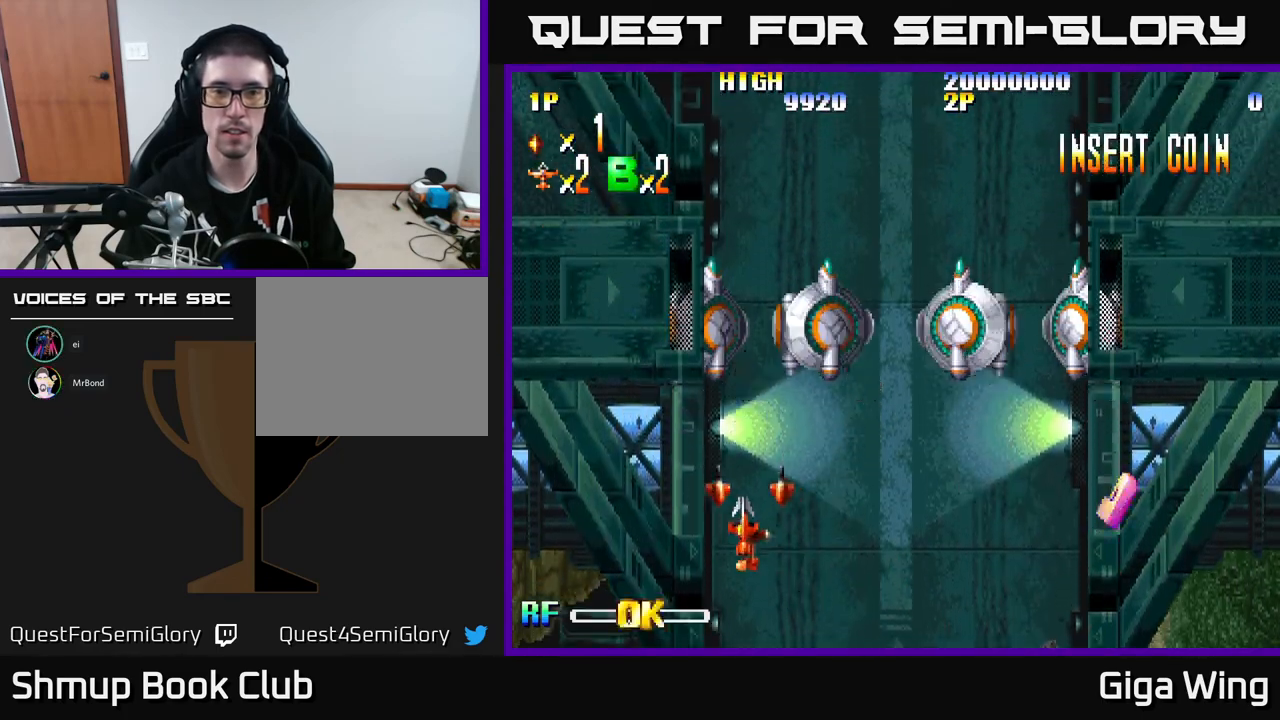
{"buttons": [], "left_stick": "center", "events": [[217, "DPAD_LEFT", "up"], [283, "A", "down"], [367, "A", "up"]]}
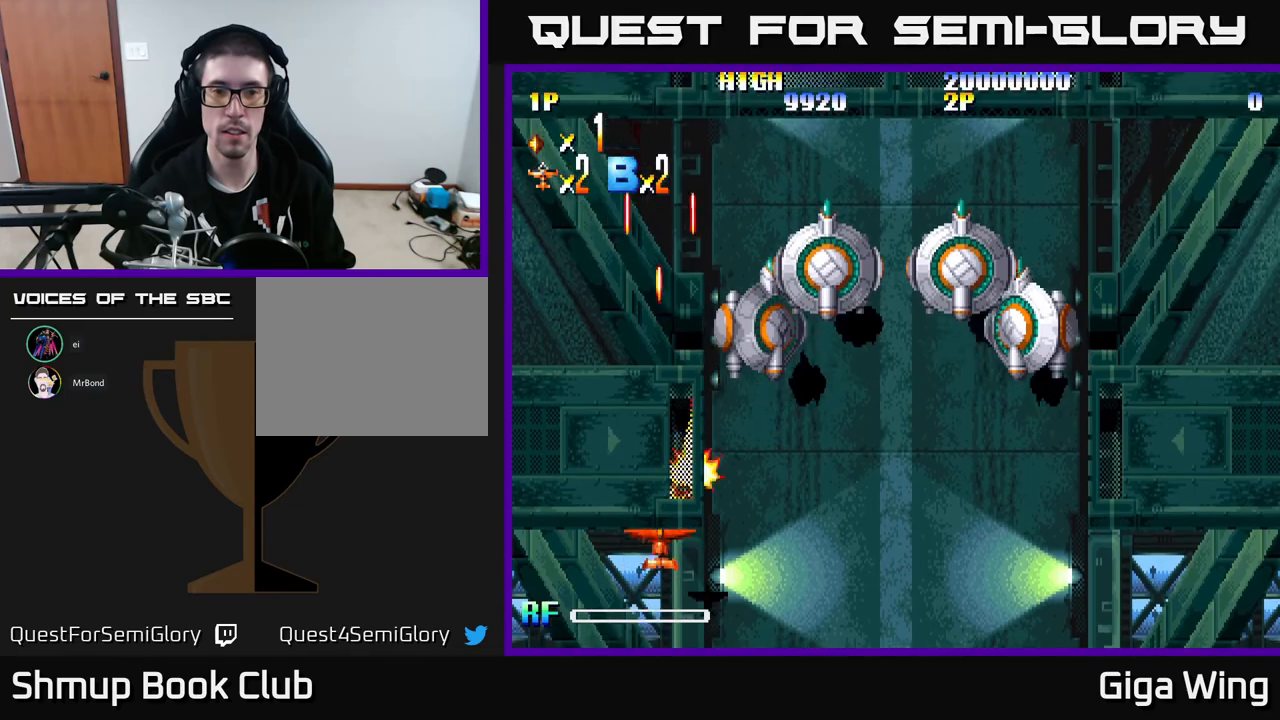
{"buttons": [], "left_stick": "center", "events": [[50, "DPAD_RIGHT", "down"], [133, "DPAD_RIGHT", "up"], [283, "DPAD_RIGHT", "down"], [433, "DPAD_RIGHT", "up"]]}
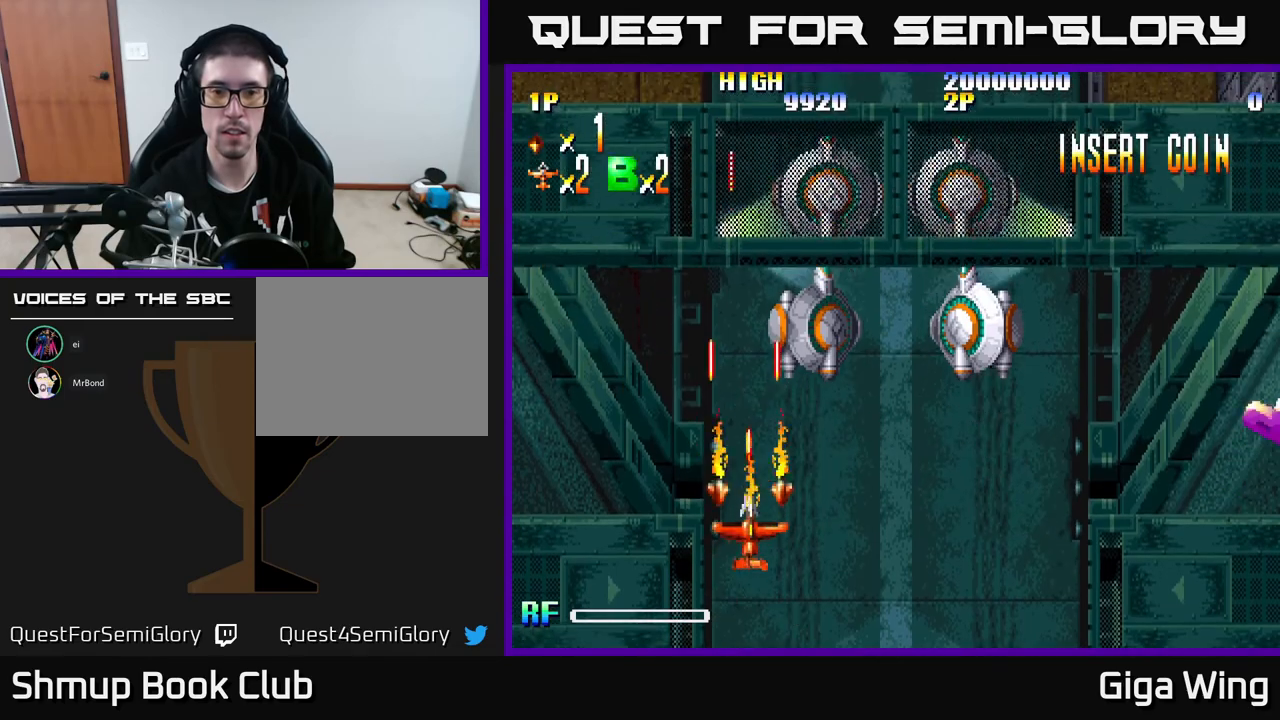
{"buttons": [], "left_stick": "center", "events": []}
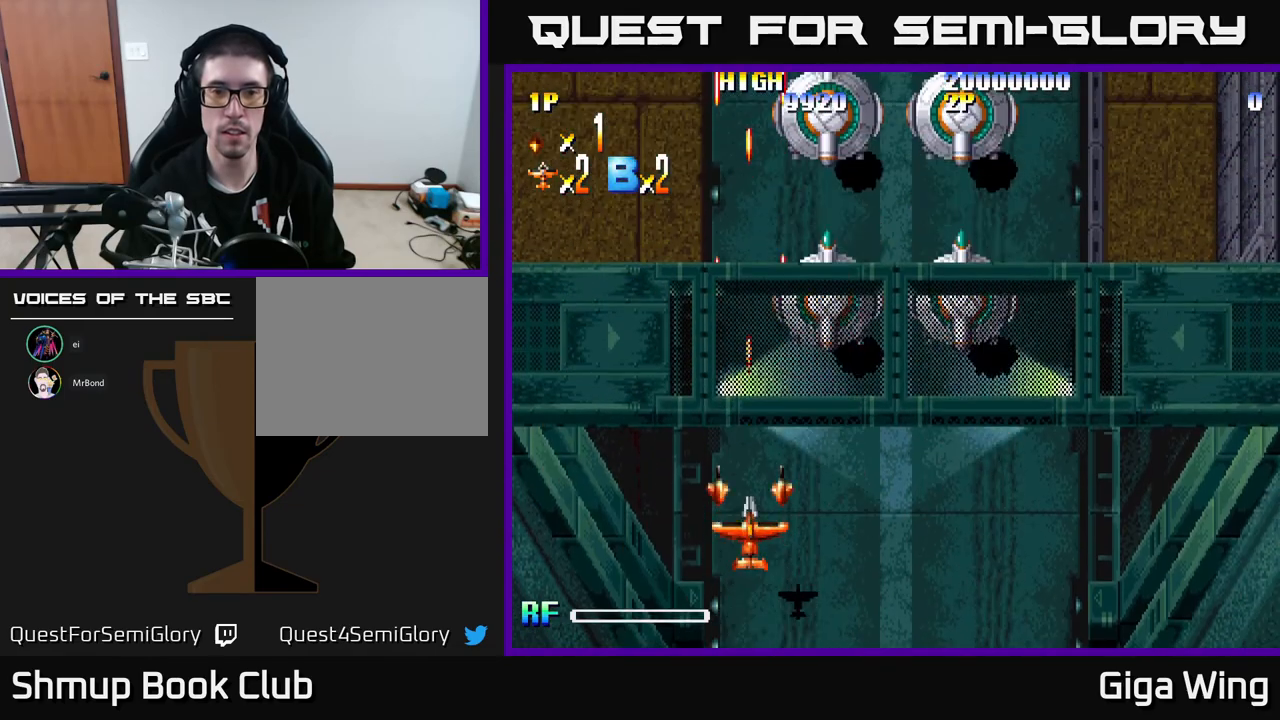
{"buttons": [], "left_stick": "center", "events": [[133, "DPAD_RIGHT", "down"], [200, "DPAD_RIGHT", "up"], [217, "A", "down"], [267, "A", "up"]]}
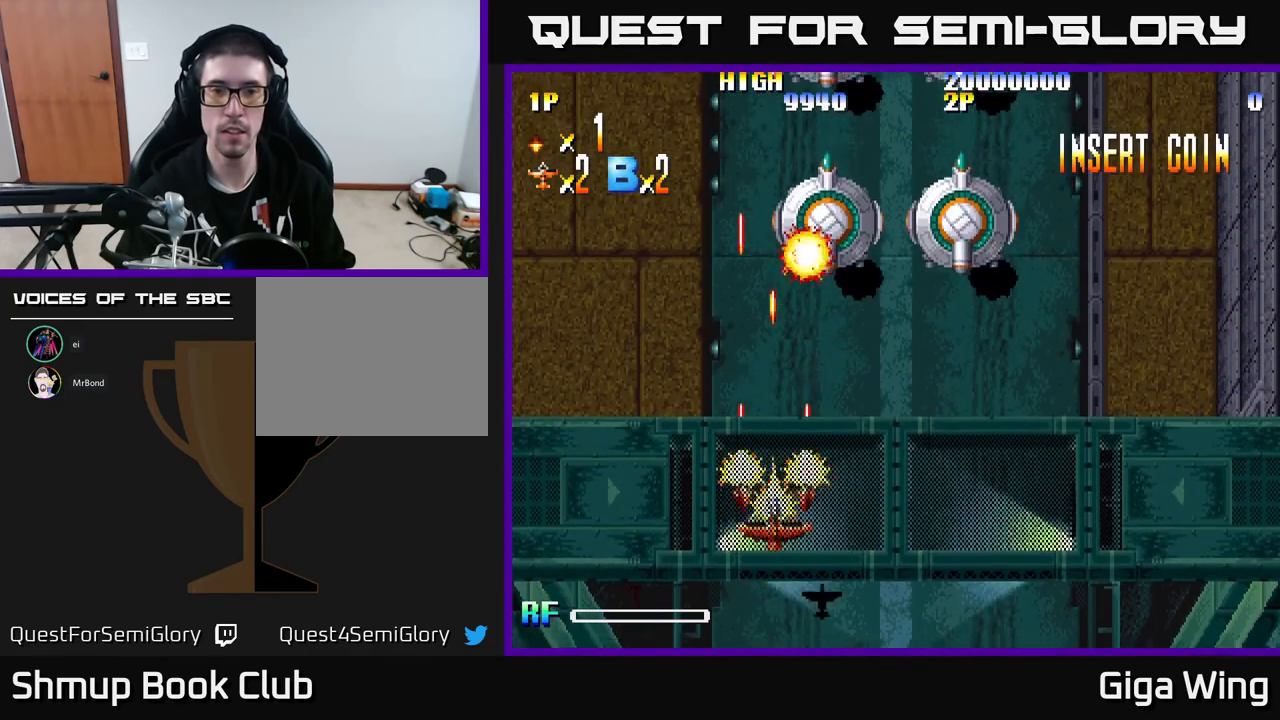
{"buttons": ["DPAD_LEFT"], "left_stick": "center", "events": [[250, "DPAD_LEFT", "down"], [317, "DPAD_LEFT", "up"], [450, "DPAD_LEFT", "down"]]}
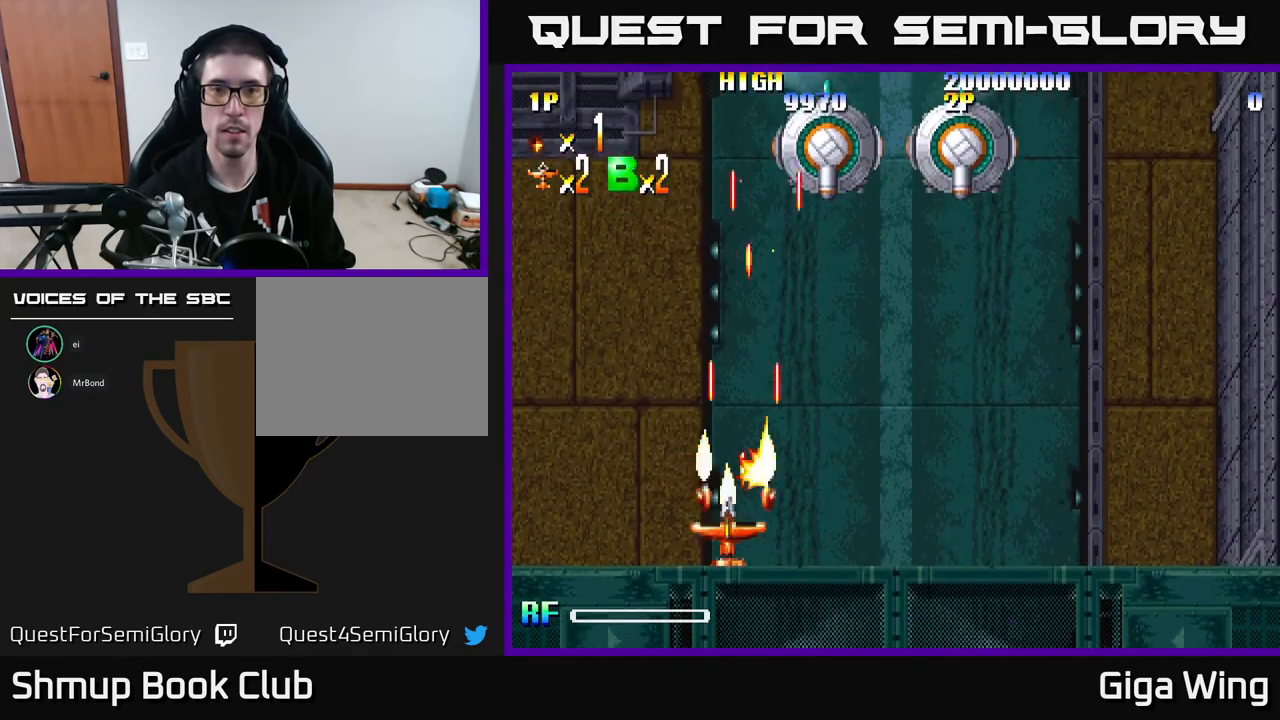
{"buttons": ["DPAD_UP", "DPAD_LEFT"], "left_stick": "center", "events": [[100, "DPAD_LEFT", "up"], [200, "DPAD_RIGHT", "down"], [367, "DPAD_RIGHT", "up"], [367, "DPAD_UP", "down"], [483, "DPAD_LEFT", "down"]]}
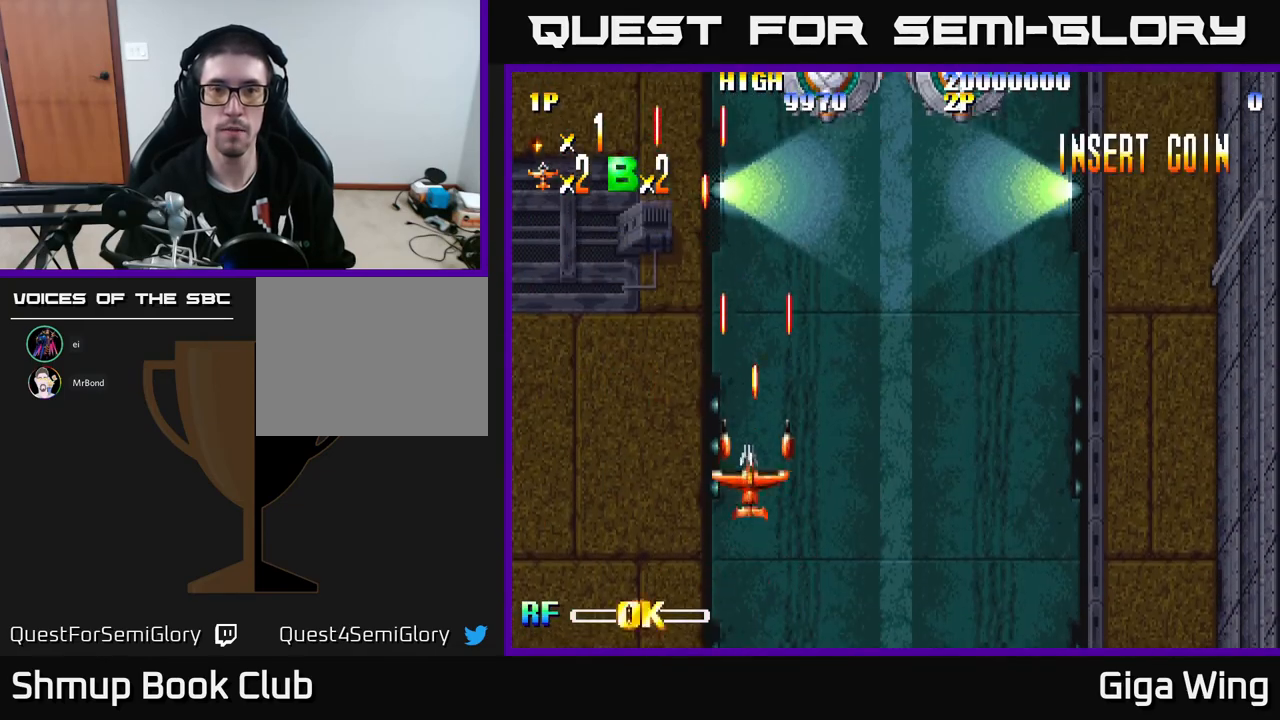
{"buttons": ["DPAD_LEFT"], "left_stick": "center", "events": [[33, "DPAD_UP", "up"], [83, "DPAD_LEFT", "up"], [200, "DPAD_RIGHT", "down"], [433, "DPAD_RIGHT", "up"], [483, "DPAD_LEFT", "down"]]}
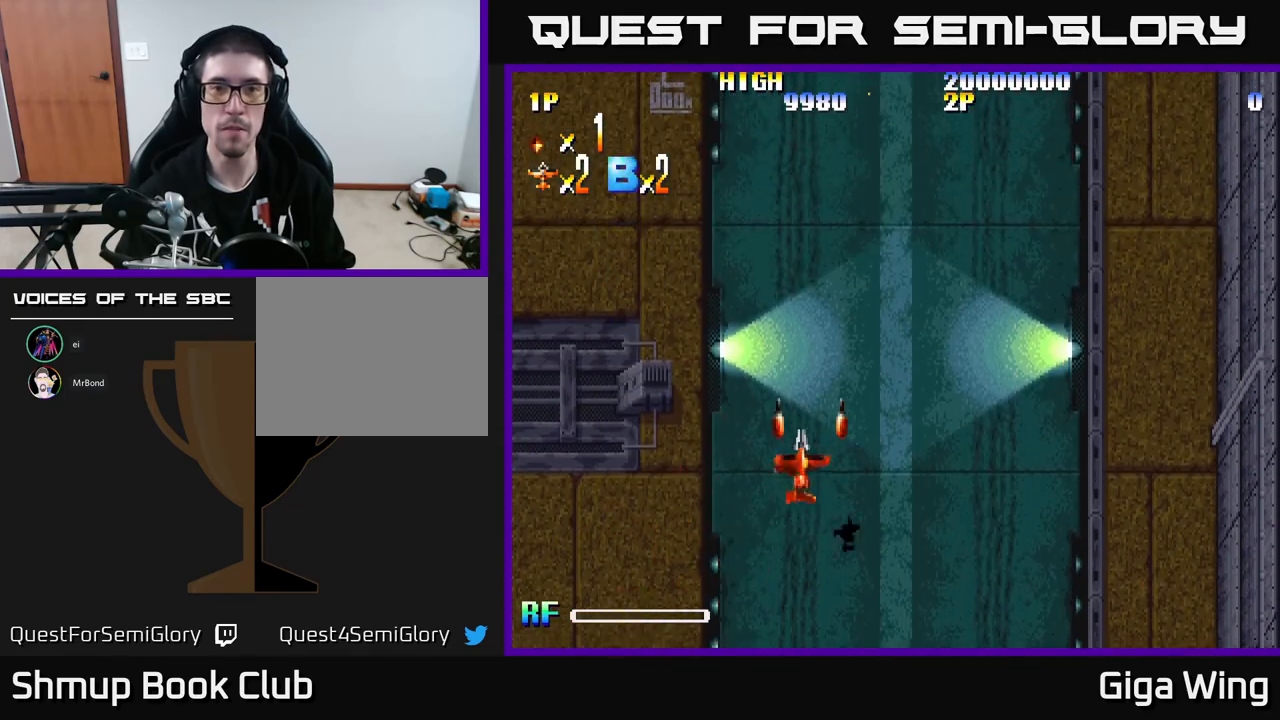
{"buttons": ["DPAD_LEFT"], "left_stick": "center", "events": [[300, "DPAD_LEFT", "up"], [317, "DPAD_DOWN", "down"], [417, "DPAD_DOWN", "up"], [467, "DPAD_LEFT", "down"]]}
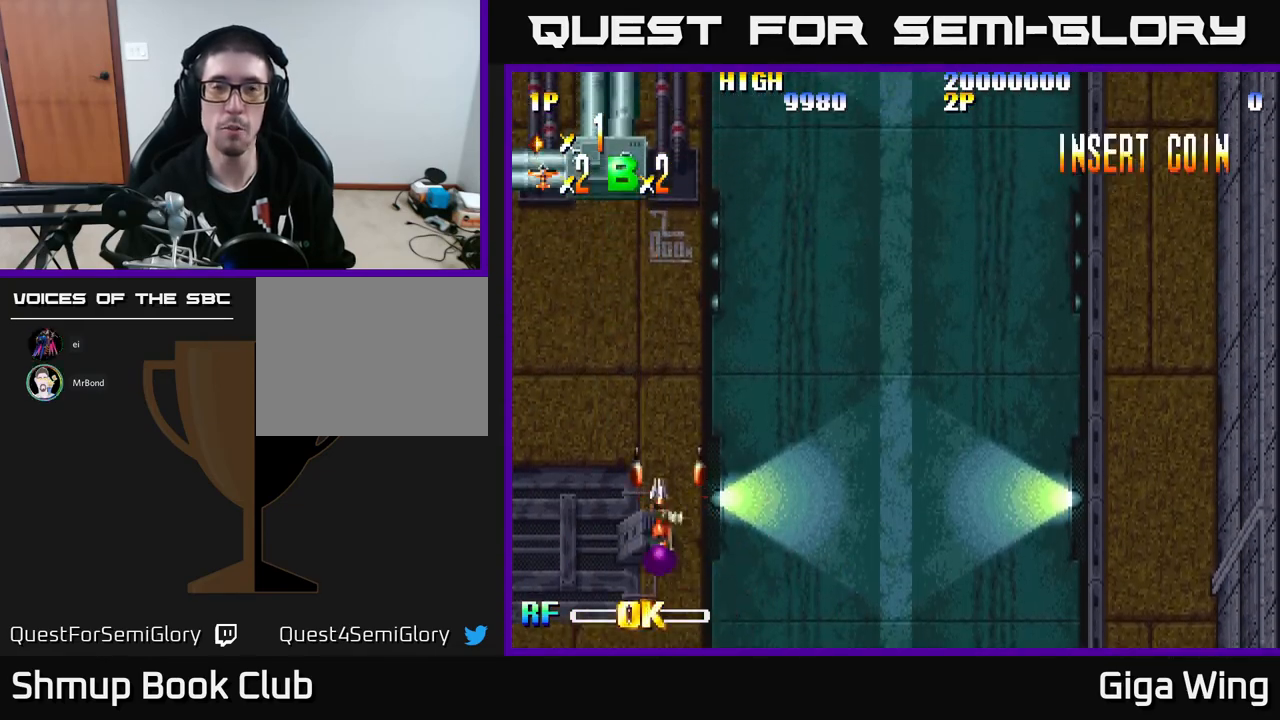
{"buttons": [], "left_stick": "center", "events": [[100, "DPAD_LEFT", "up"]]}
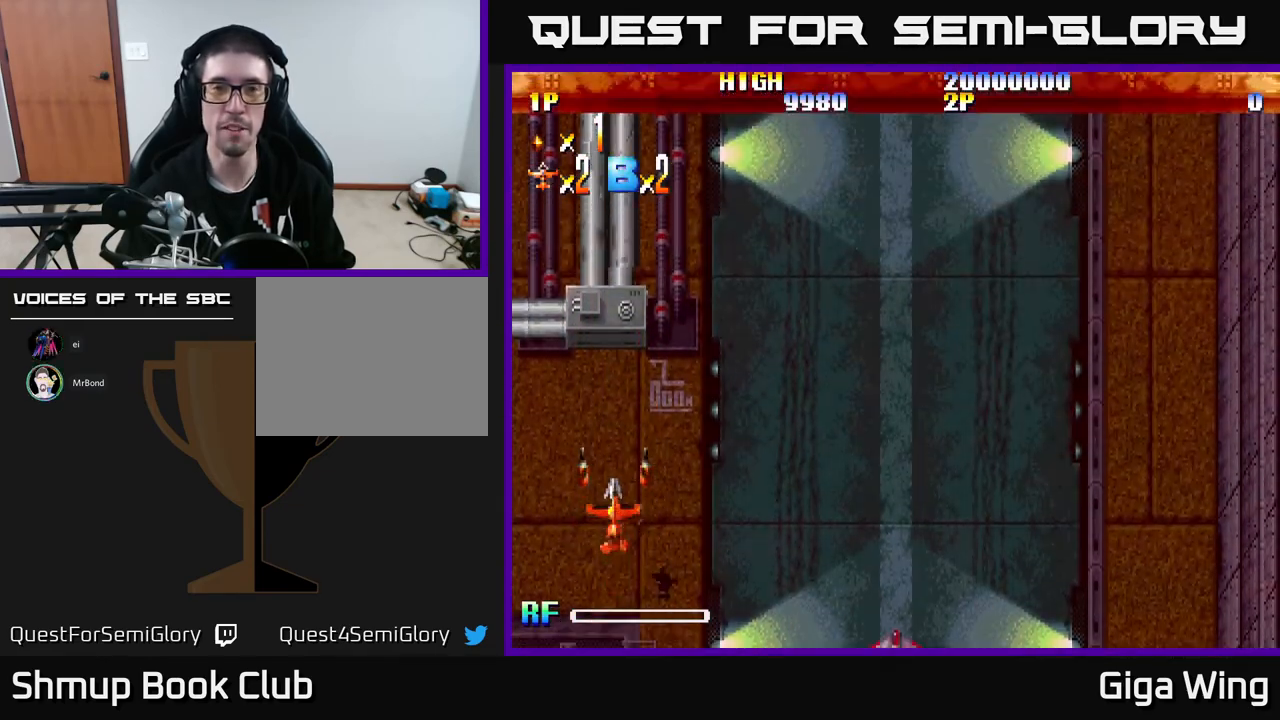
{"buttons": [], "left_stick": "center", "events": []}
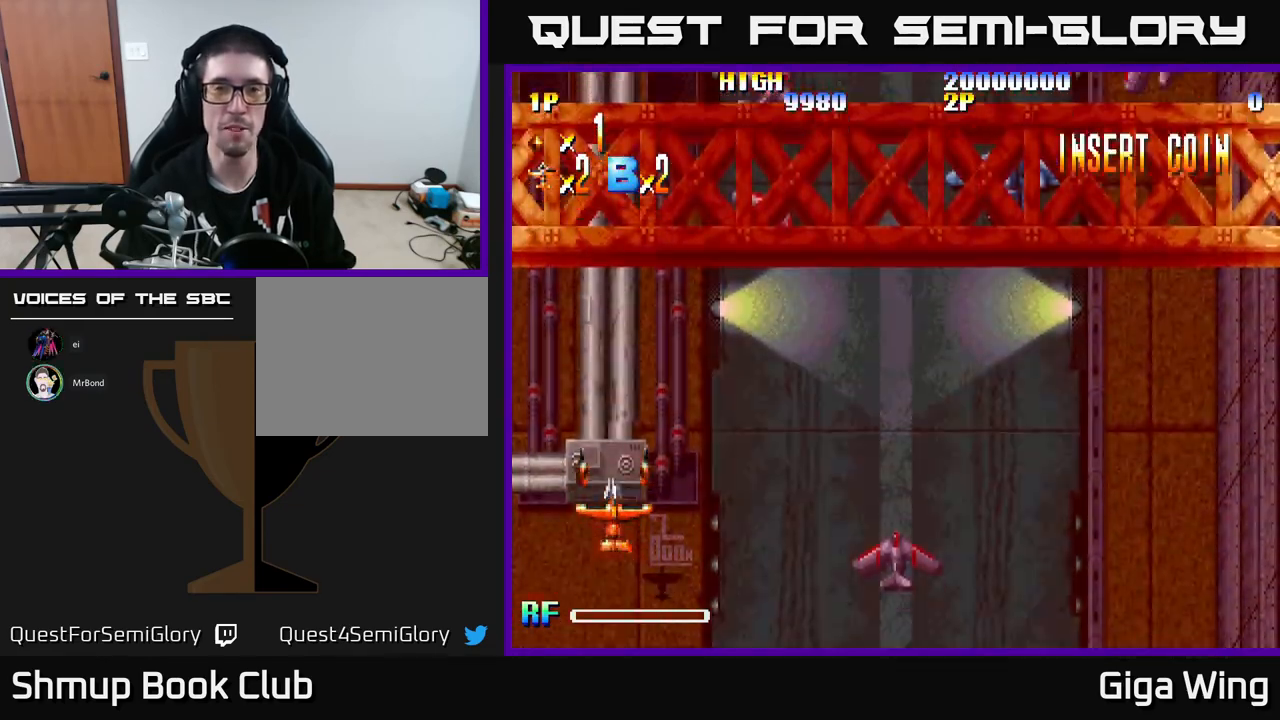
{"buttons": [], "left_stick": "center", "events": []}
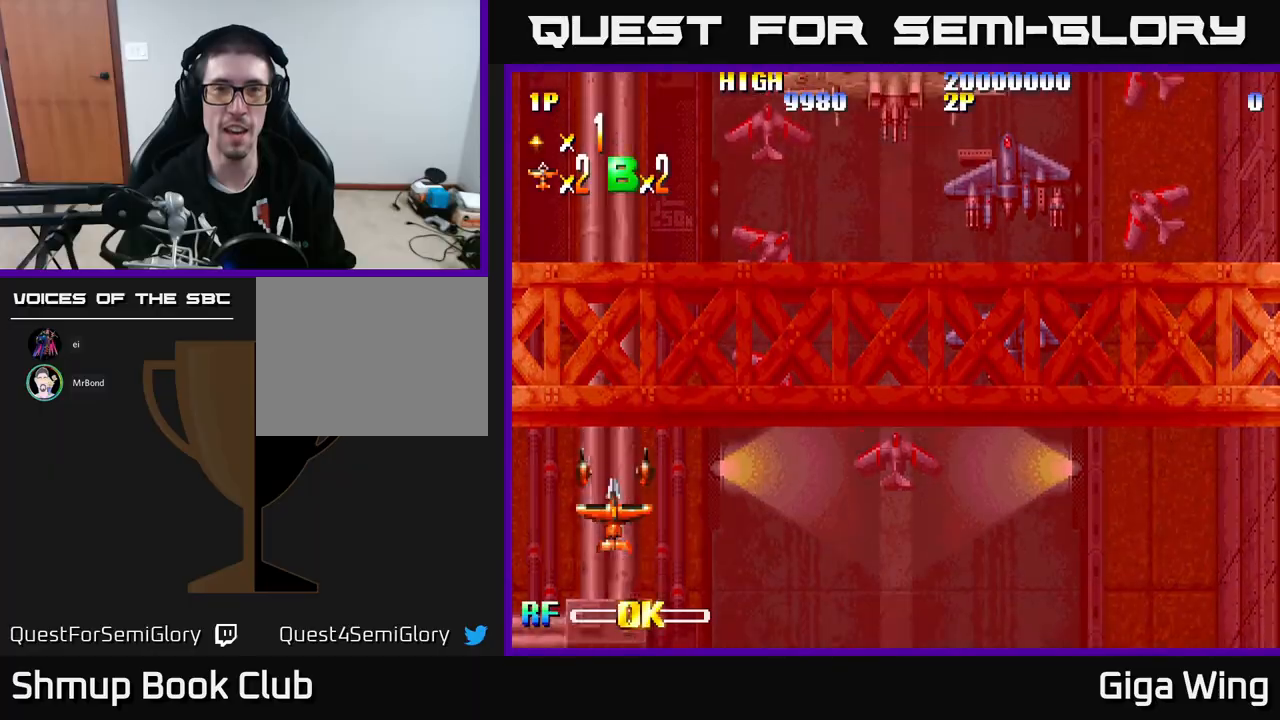
{"buttons": [], "left_stick": "center", "events": []}
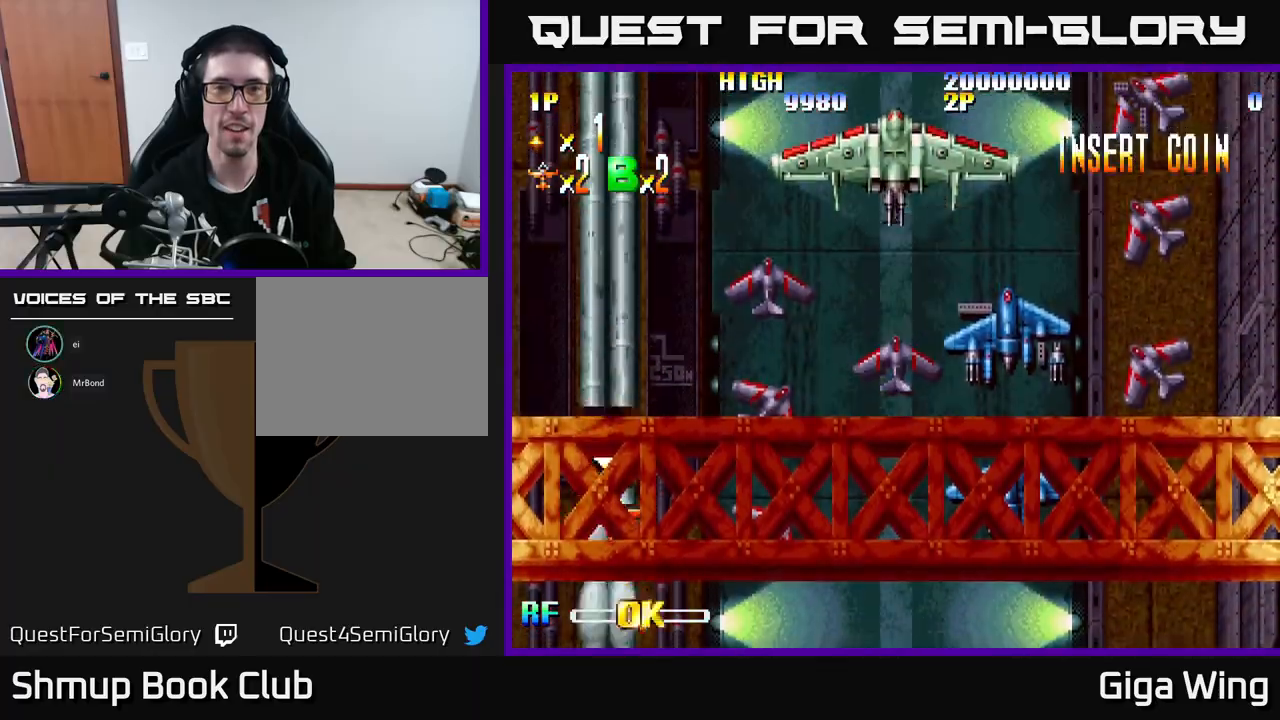
{"buttons": [], "left_stick": "center", "events": []}
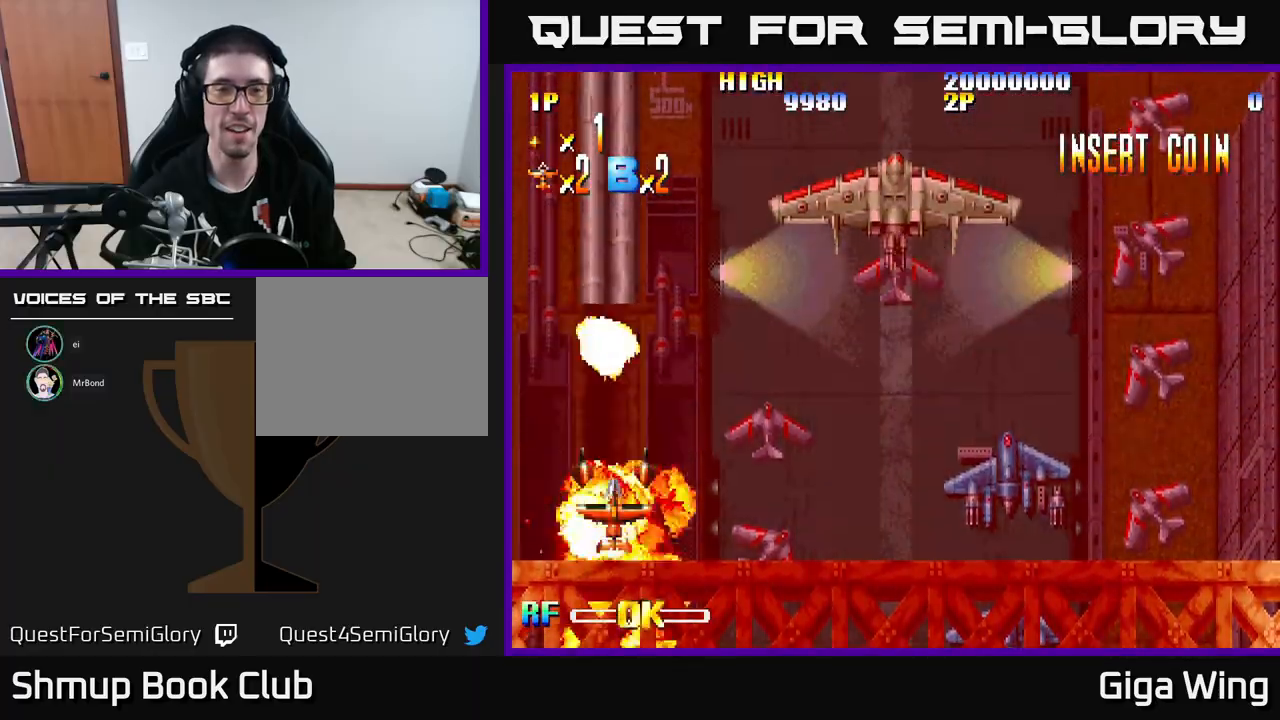
{"buttons": ["DPAD_DOWN", "DPAD_RIGHT"], "left_stick": "center", "events": [[33, "DPAD_LEFT", "down"], [217, "DPAD_LEFT", "up"], [400, "DPAD_RIGHT", "down"], [433, "DPAD_DOWN", "down"]]}
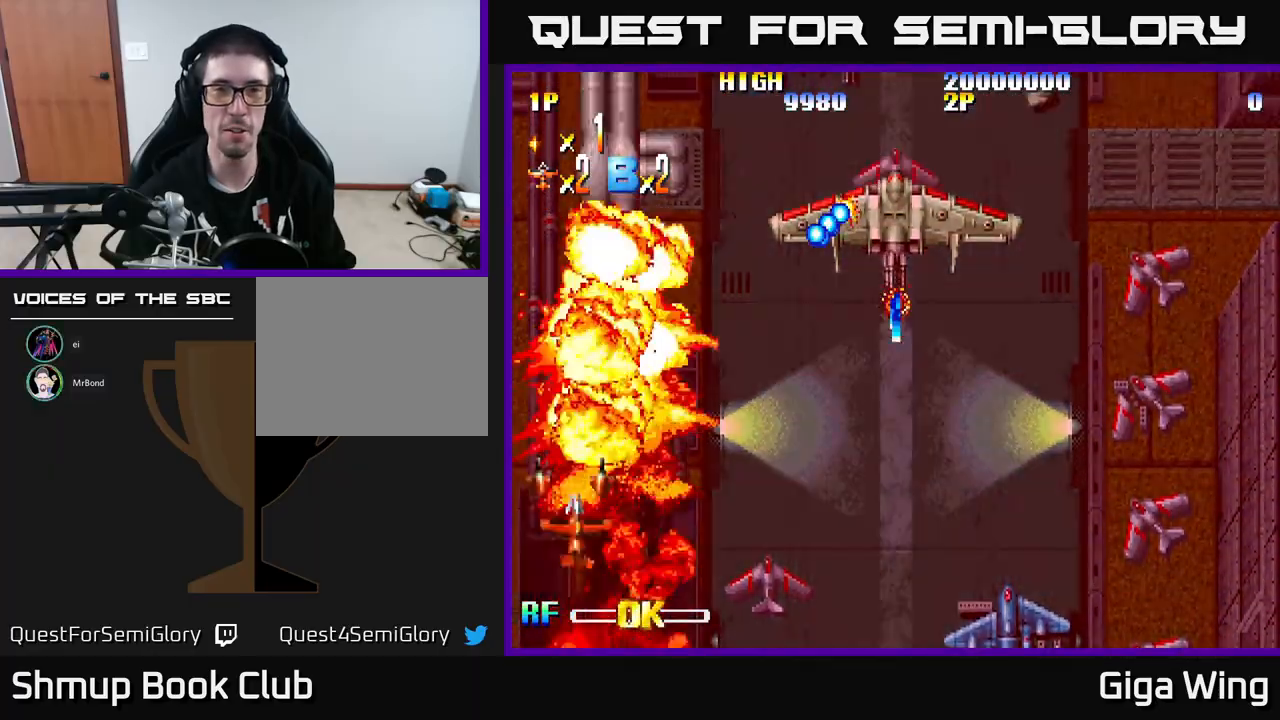
{"buttons": [], "left_stick": "center", "events": [[67, "DPAD_DOWN", "up"], [300, "DPAD_RIGHT", "up"]]}